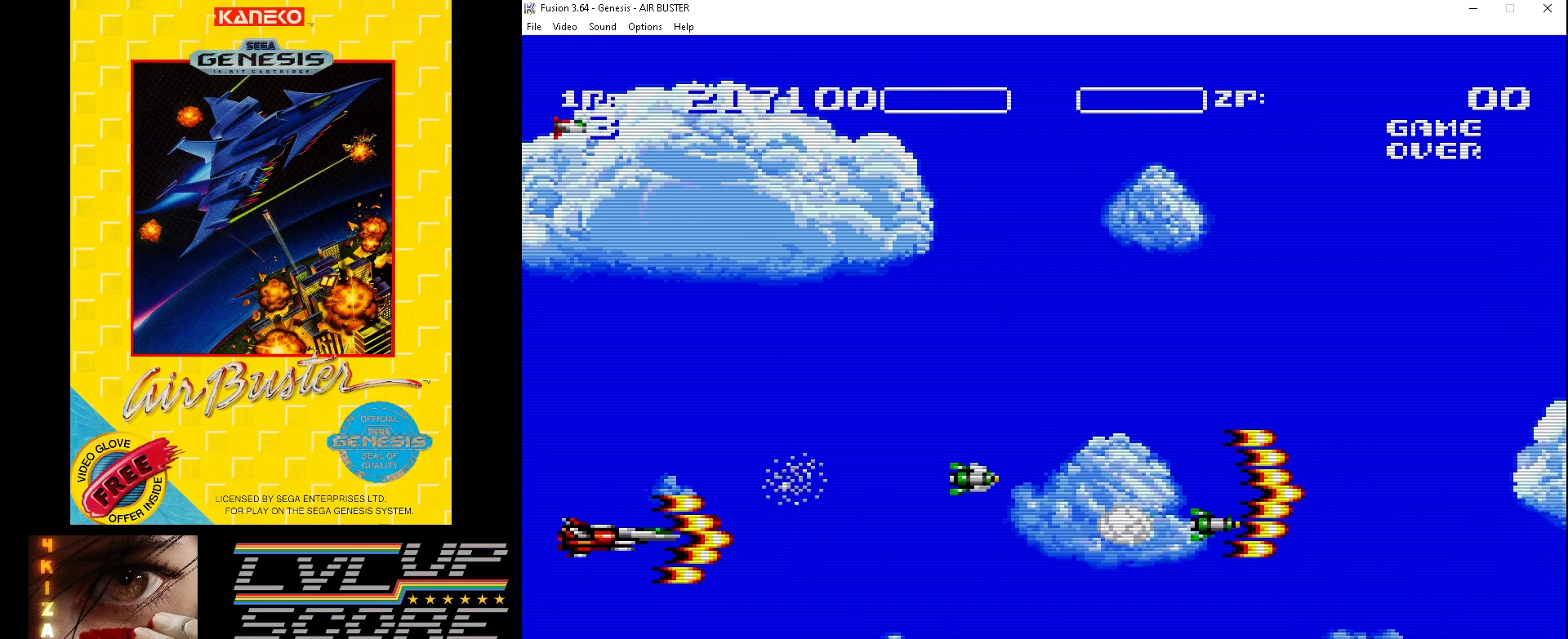
Gameplay with a controller (Xbox layout); each line is a JSON object with the inputs held at the frame after it. "events" lists button and stick changes between this image and that frame as [ms after this image, input, new state], when the widget could be followed in between. Not read: L1 L2 L3 R1 R2 R3.
{"buttons": ["B", "DPAD_UP"], "events": [[67, "DPAD_LEFT", "up"], [100, "DPAD_LEFT", "down"], [167, "DPAD_UP", "up"], [267, "DPAD_DOWN", "down"], [367, "DPAD_LEFT", "up"], [400, "DPAD_DOWN", "up"], [467, "DPAD_UP", "down"]]}
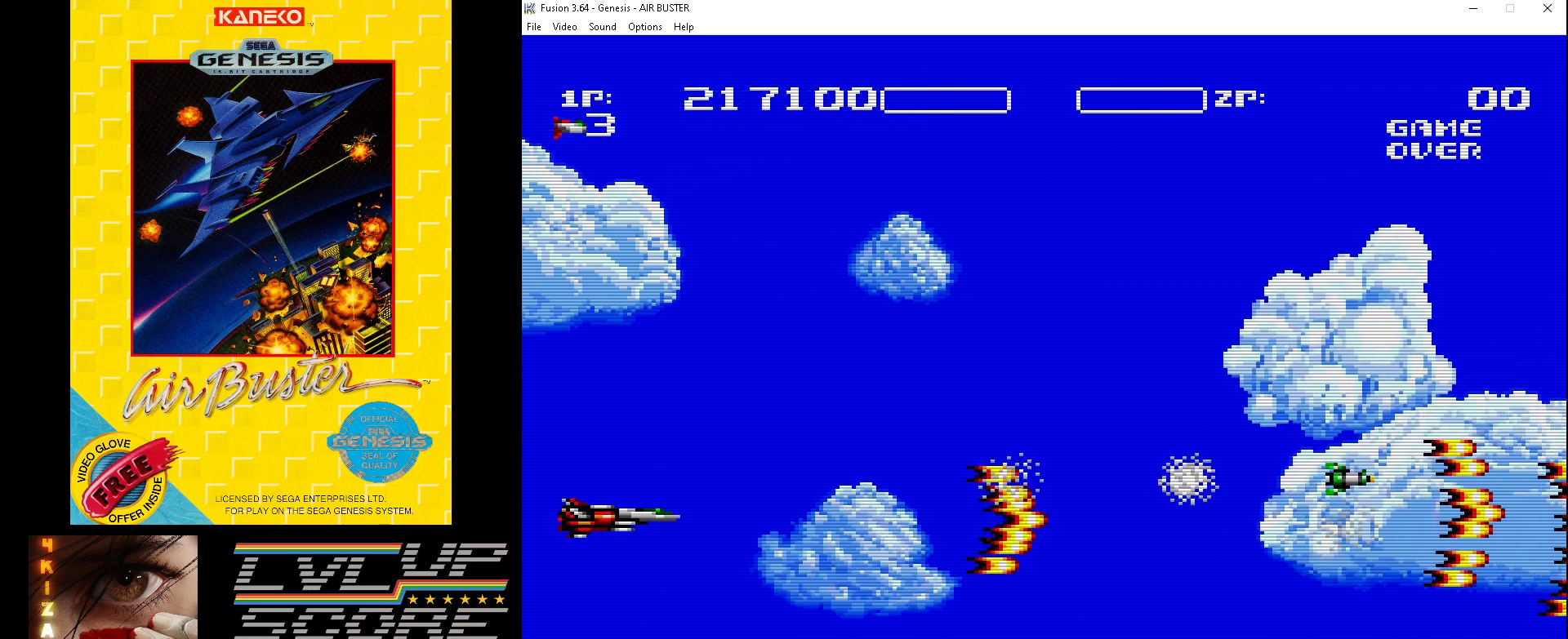
{"buttons": ["B"], "events": [[167, "DPAD_LEFT", "down"], [367, "DPAD_LEFT", "up"], [367, "DPAD_UP", "up"]]}
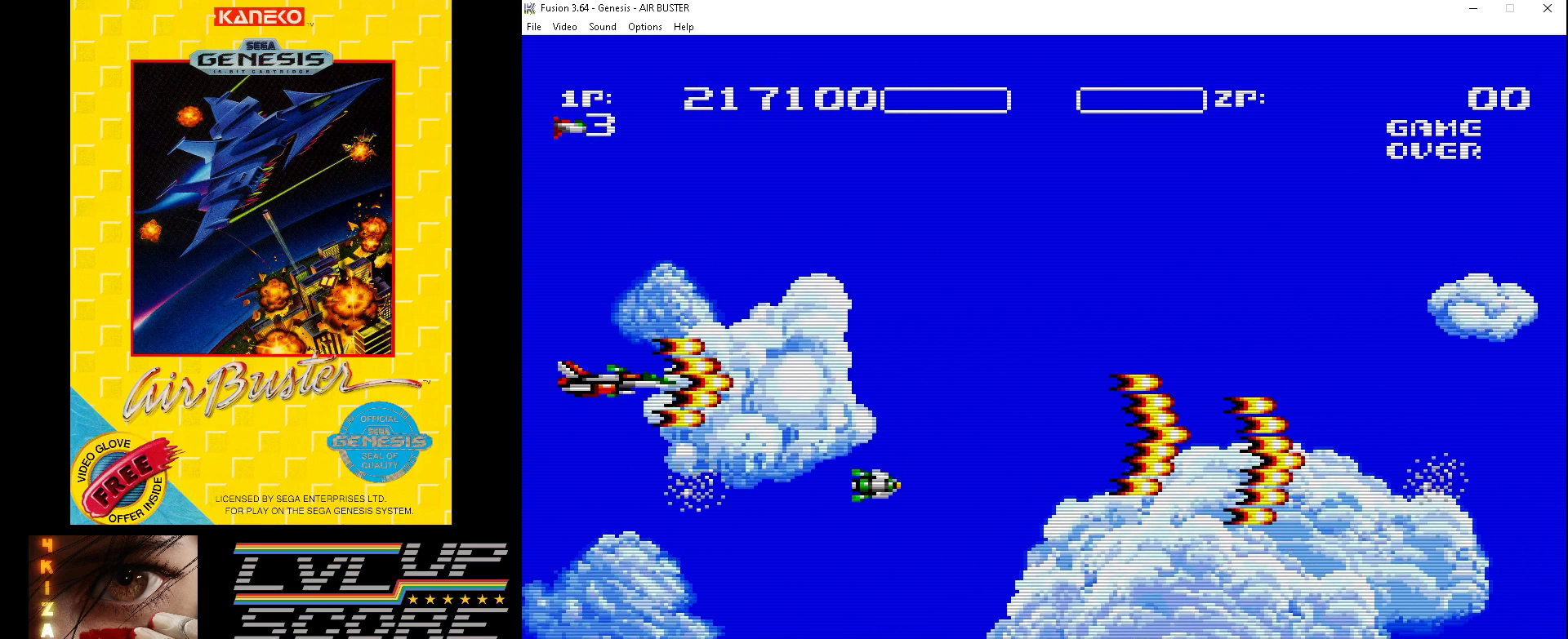
{"buttons": ["B"], "events": [[167, "DPAD_DOWN", "down"], [367, "DPAD_DOWN", "up"]]}
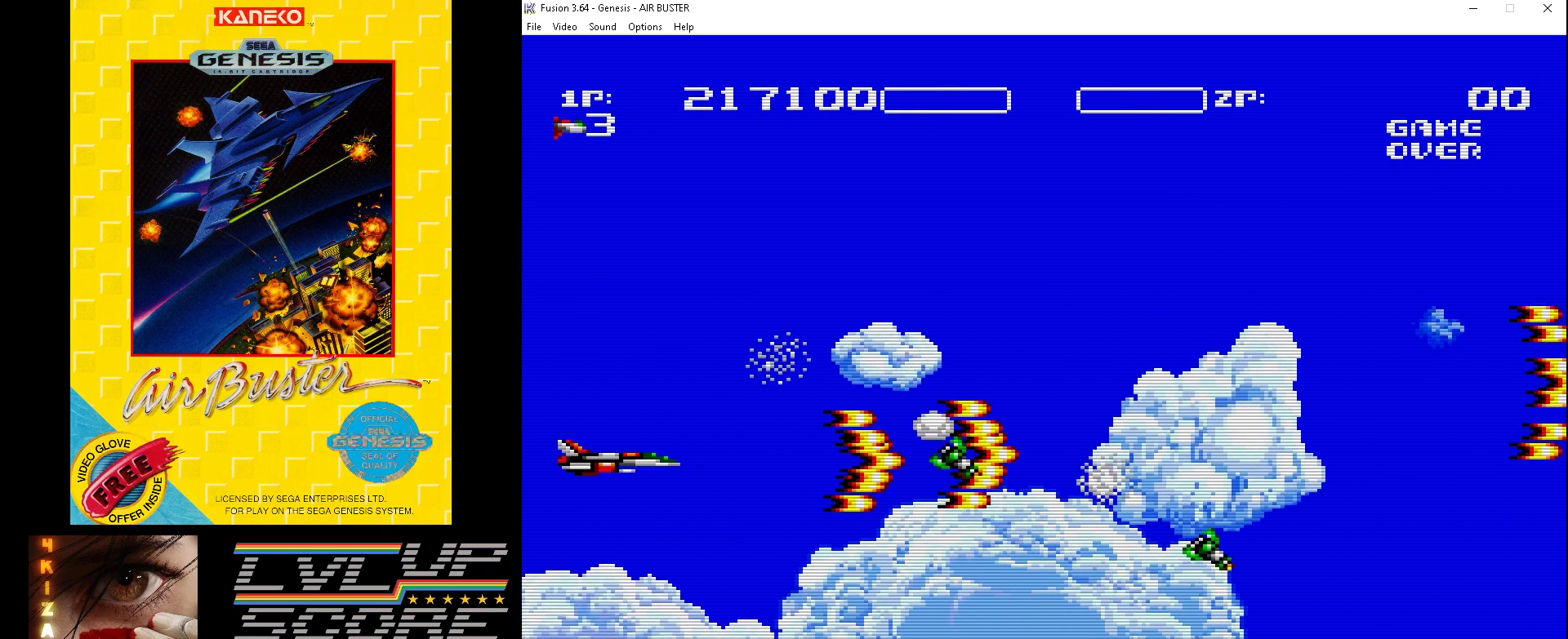
{"buttons": ["B", "DPAD_DOWN"], "events": [[67, "DPAD_DOWN", "down"], [200, "DPAD_DOWN", "up"], [500, "DPAD_DOWN", "down"]]}
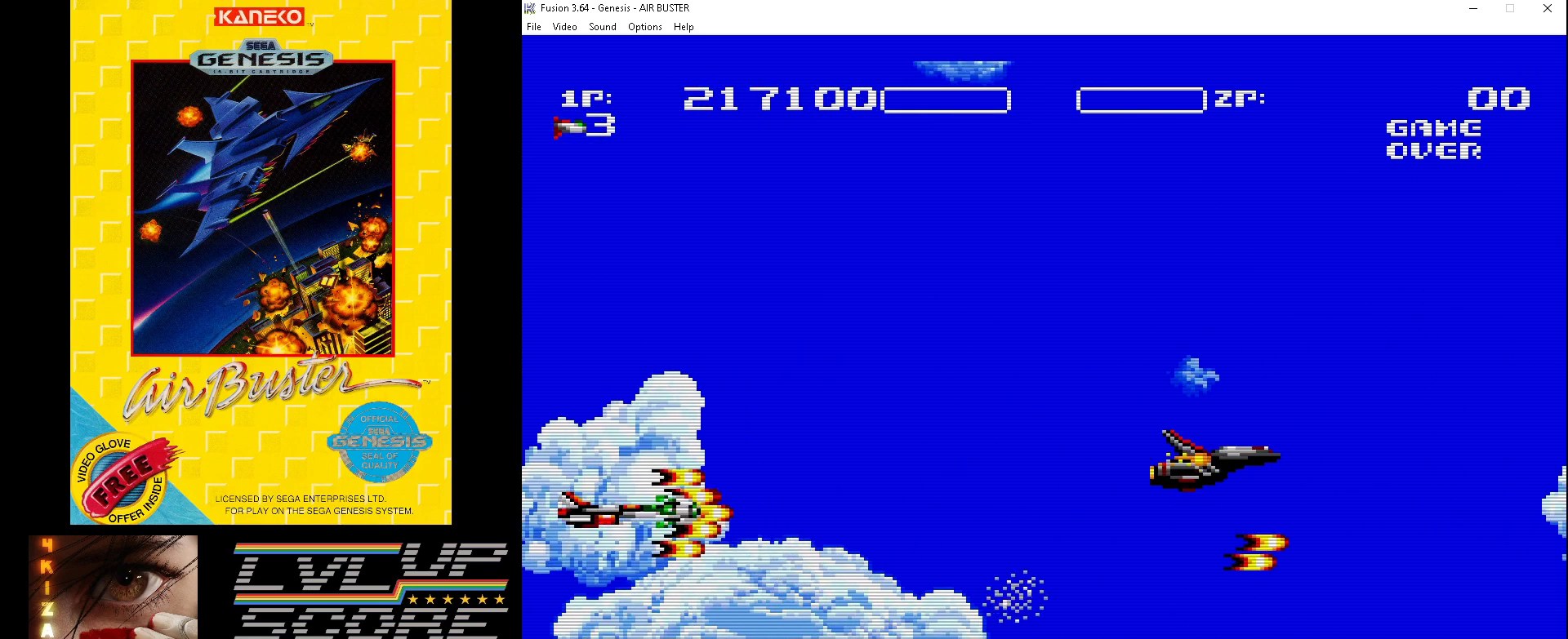
{"buttons": ["B", "DPAD_DOWN"], "events": [[133, "DPAD_DOWN", "up"], [333, "DPAD_DOWN", "down"]]}
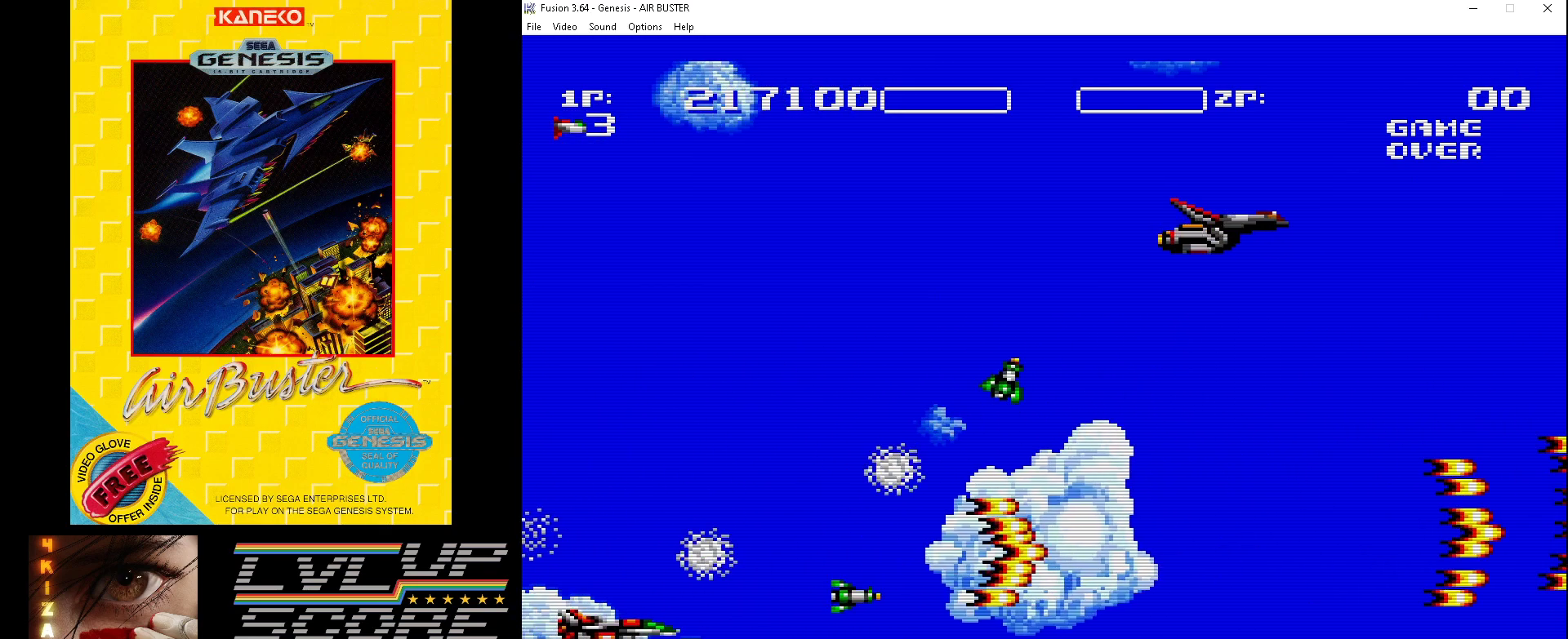
{"buttons": ["B"], "events": [[100, "DPAD_DOWN", "up"]]}
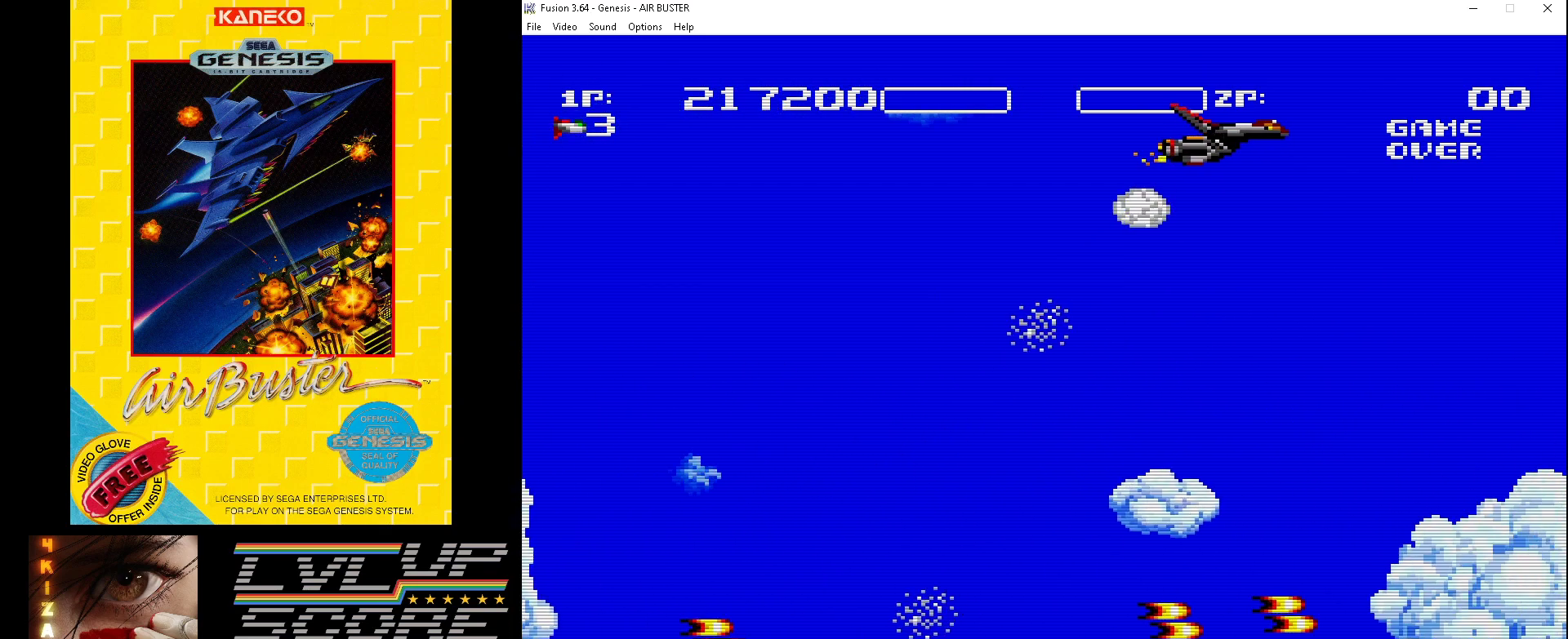
{"buttons": ["B"], "events": []}
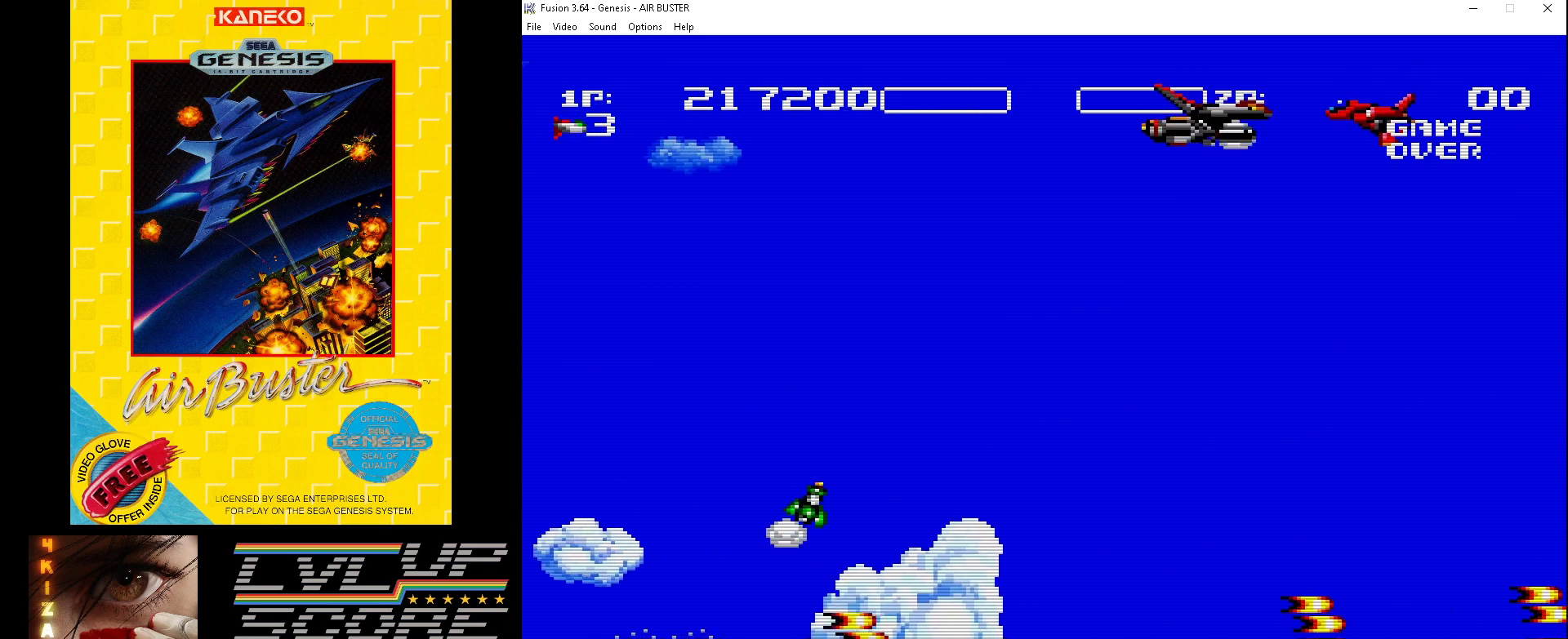
{"buttons": ["B"], "events": [[33, "DPAD_DOWN", "down"], [133, "DPAD_DOWN", "up"]]}
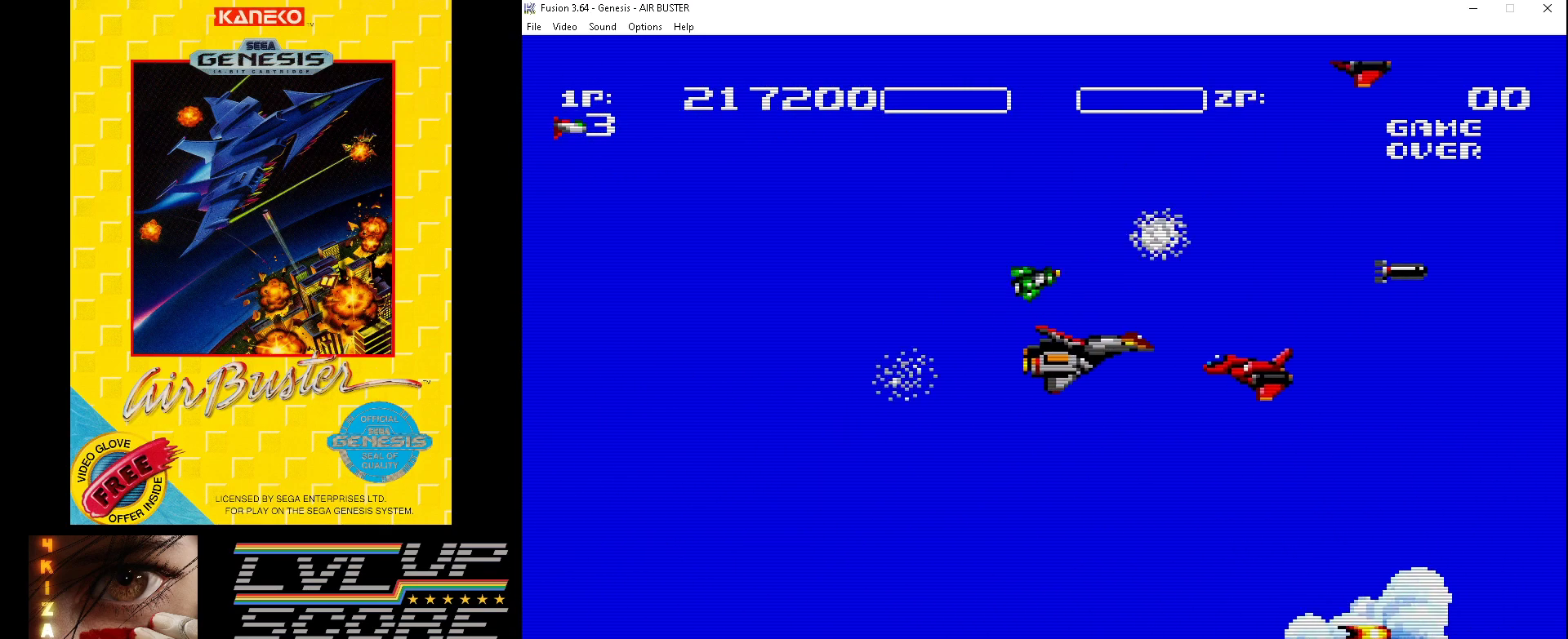
{"buttons": ["B"], "events": []}
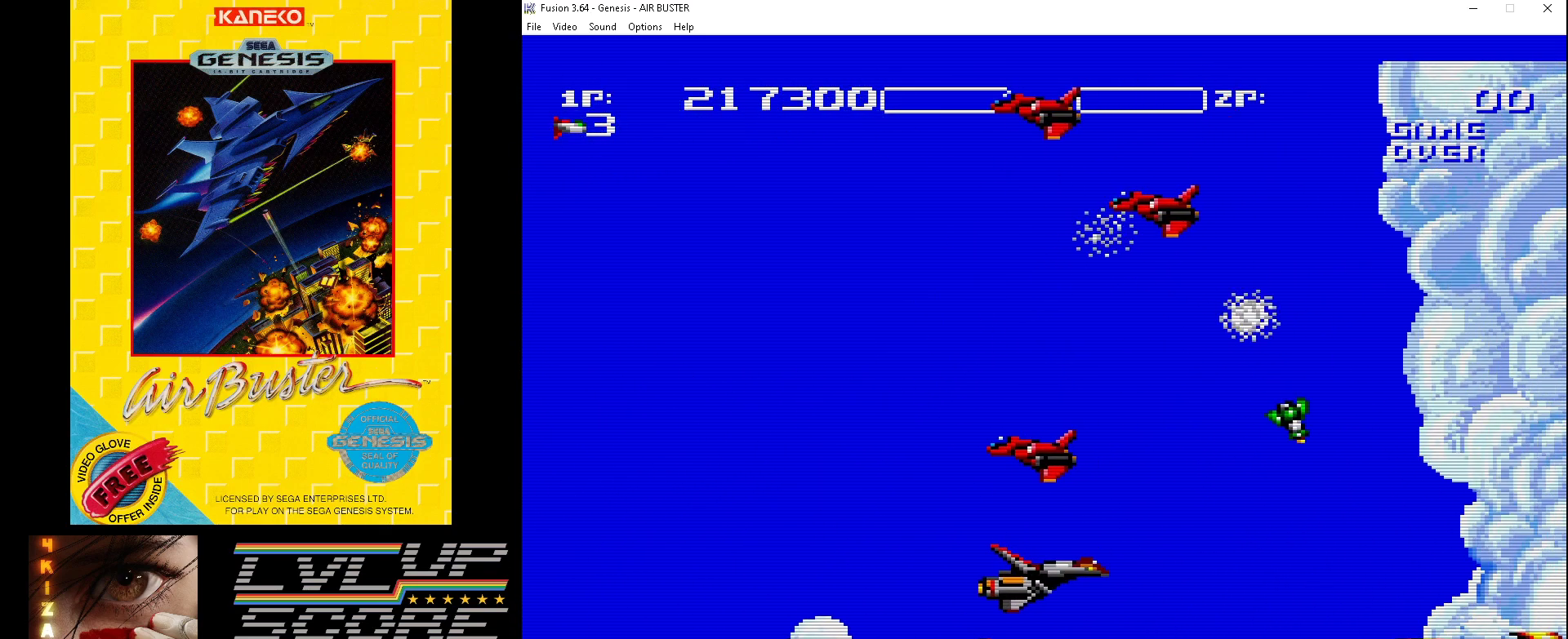
{"buttons": ["B", "DPAD_DOWN"], "events": [[200, "DPAD_UP", "down"], [400, "DPAD_UP", "up"], [500, "DPAD_DOWN", "down"]]}
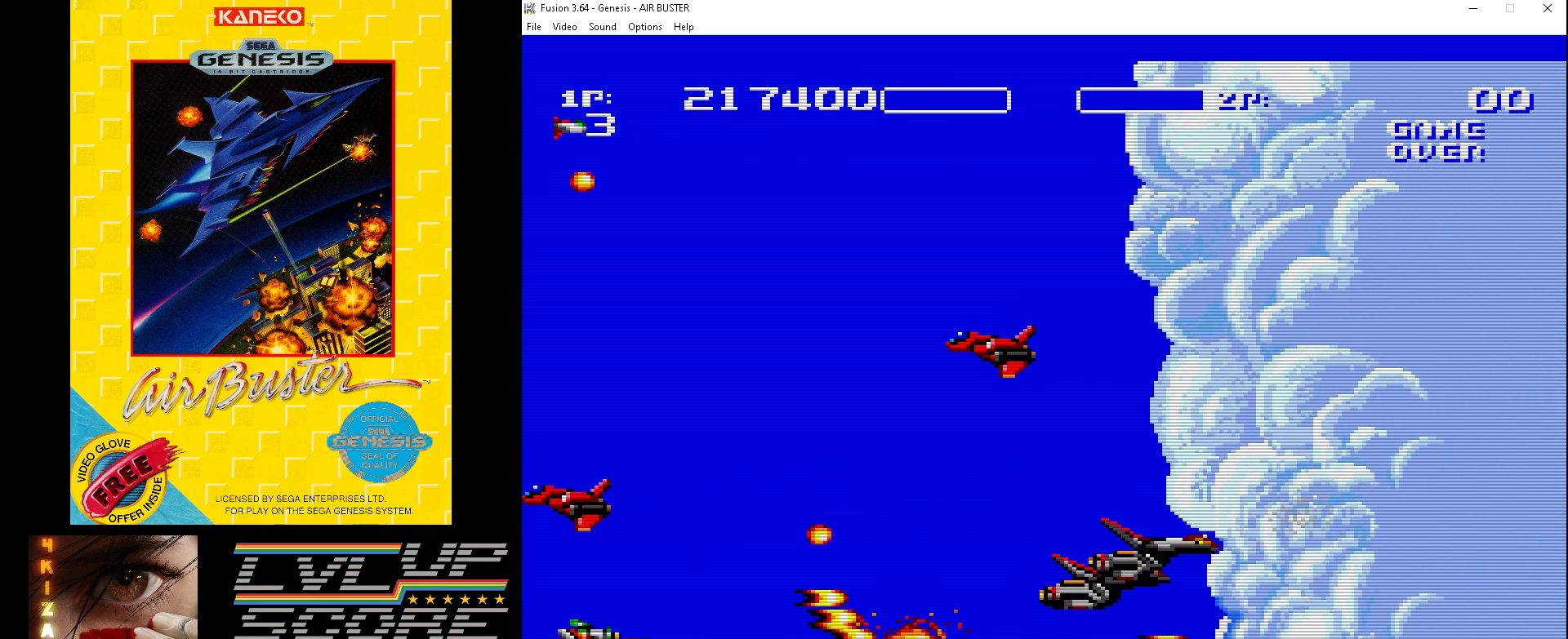
{"buttons": ["B", "DPAD_DOWN", "DPAD_RIGHT"], "events": [[133, "DPAD_RIGHT", "down"]]}
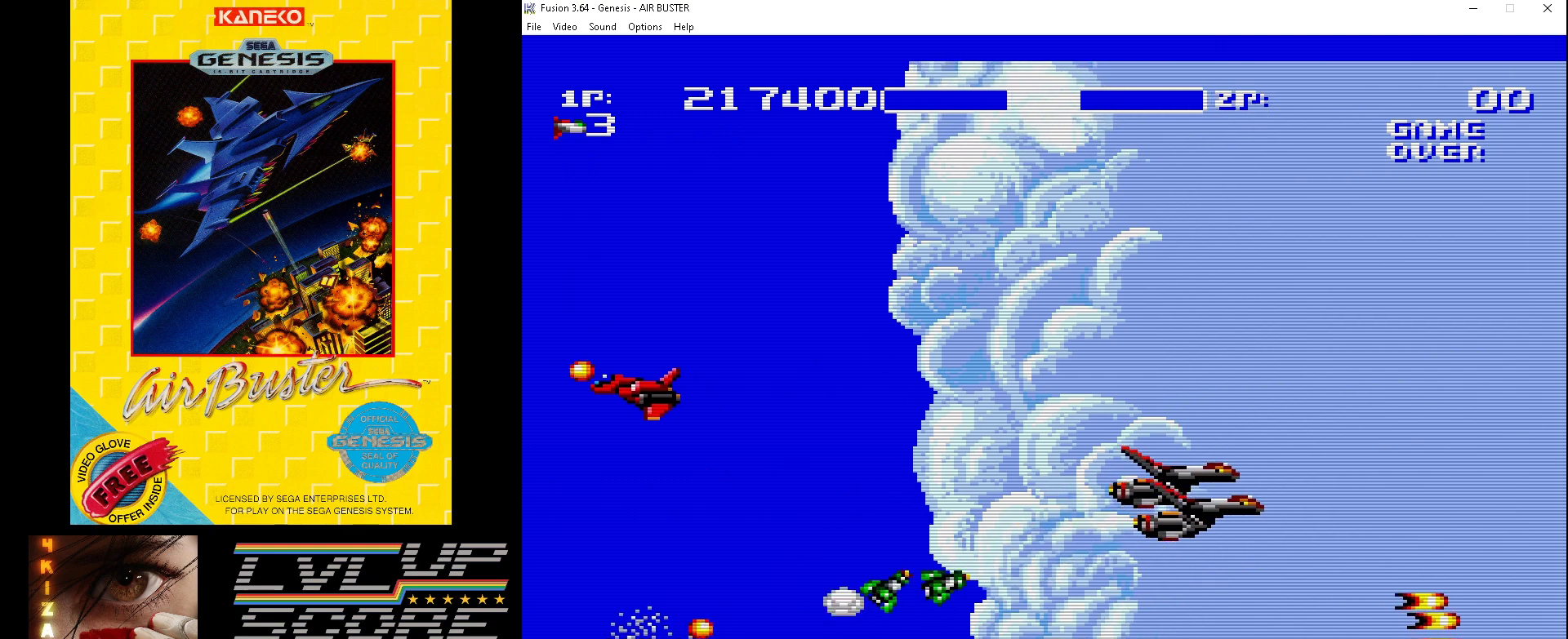
{"buttons": ["B", "DPAD_UP"], "events": [[33, "DPAD_DOWN", "up"], [67, "DPAD_UP", "down"], [300, "DPAD_RIGHT", "up"], [367, "DPAD_LEFT", "down"], [467, "DPAD_LEFT", "up"]]}
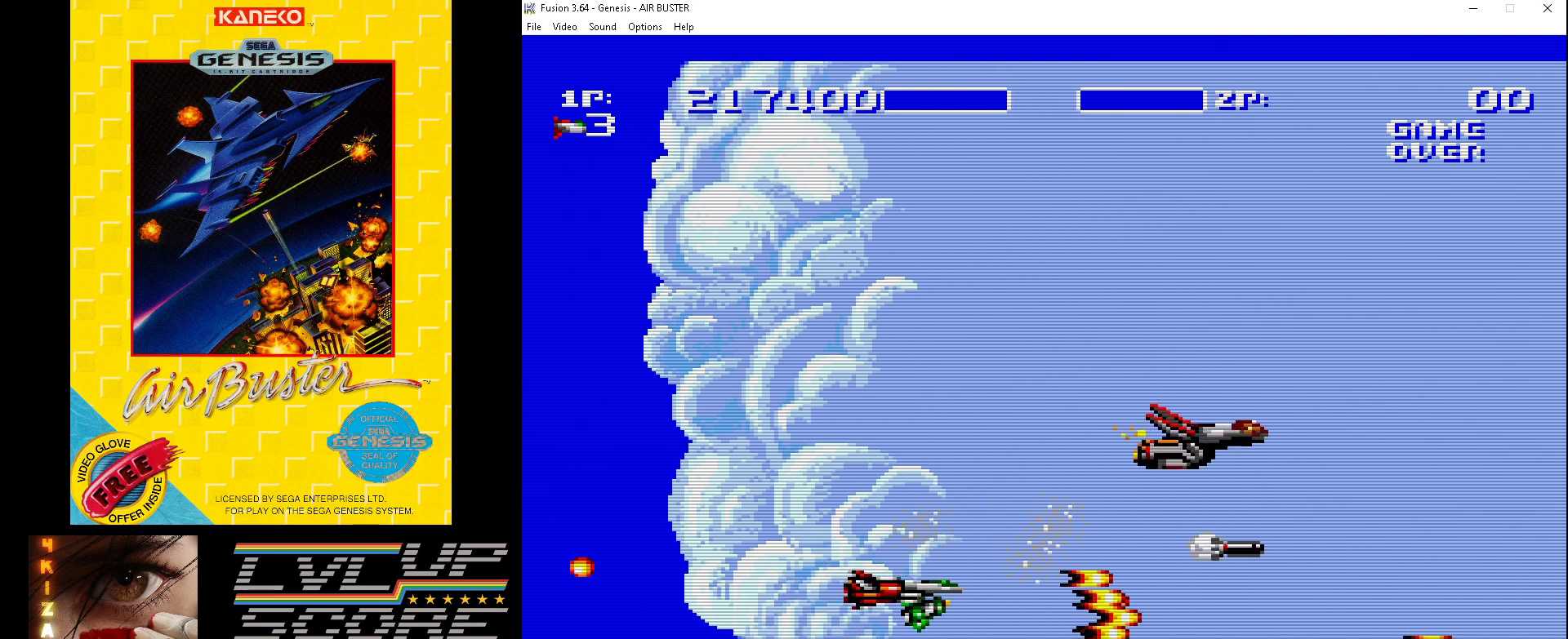
{"buttons": ["B", "DPAD_DOWN"], "events": [[67, "DPAD_LEFT", "down"], [333, "DPAD_LEFT", "up"], [433, "DPAD_UP", "up"], [500, "DPAD_DOWN", "down"]]}
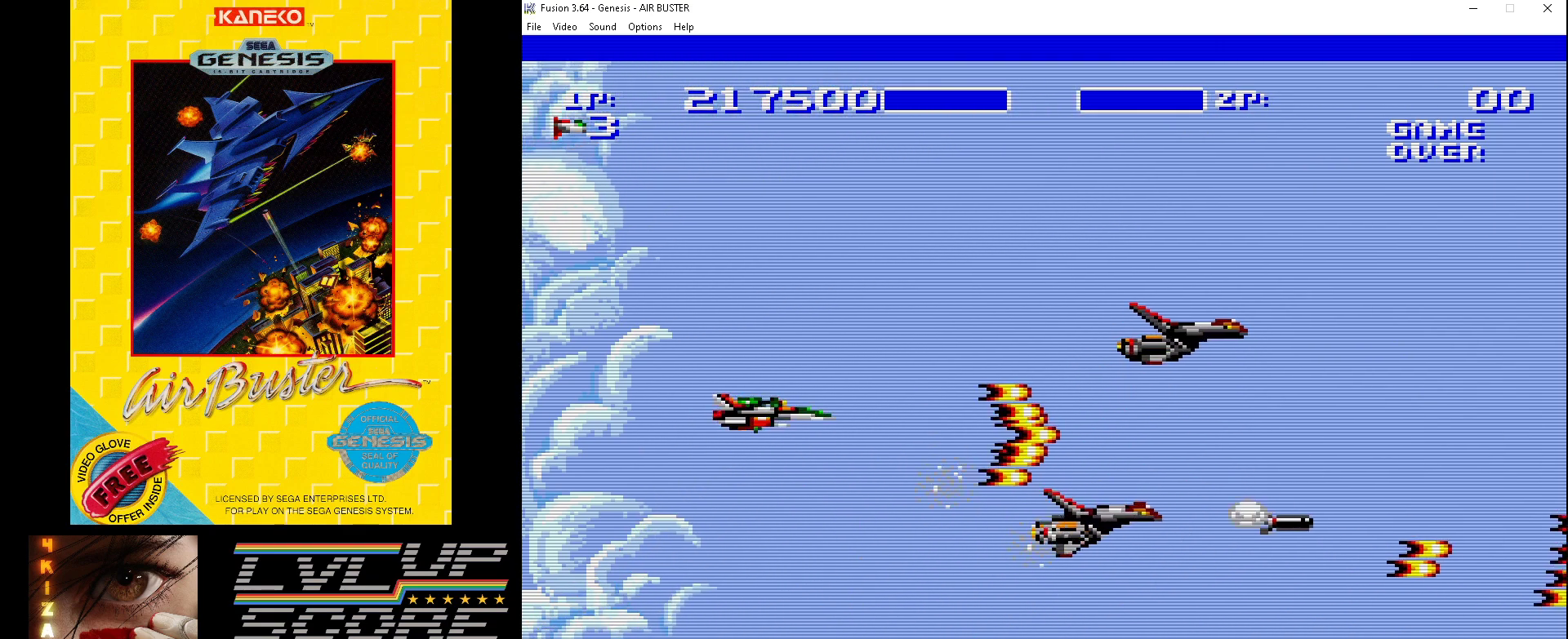
{"buttons": ["B", "DPAD_DOWN"], "events": [[67, "DPAD_LEFT", "down"], [300, "DPAD_DOWN", "up"], [333, "DPAD_UP", "down"], [400, "DPAD_LEFT", "up"], [433, "DPAD_RIGHT", "down"], [467, "DPAD_DOWN", "down"], [467, "DPAD_UP", "up"], [500, "DPAD_RIGHT", "up"]]}
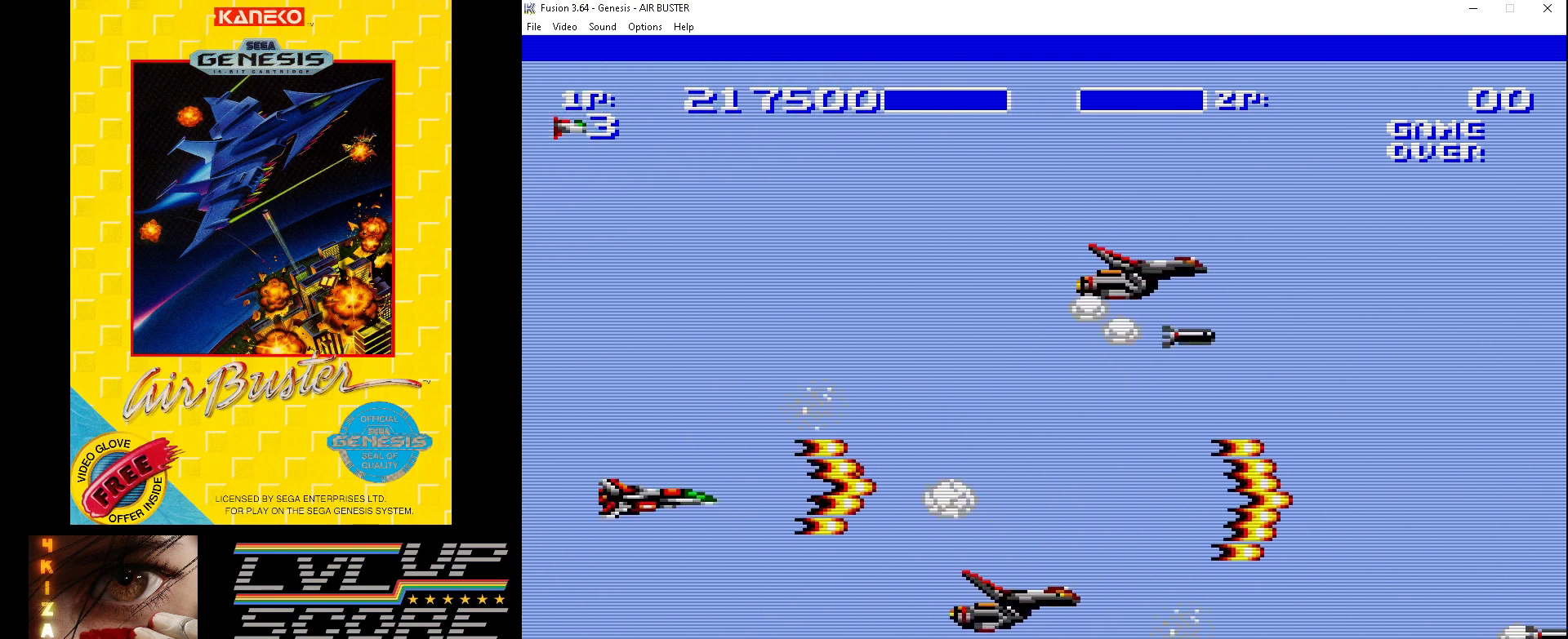
{"buttons": ["B"], "events": [[333, "DPAD_DOWN", "up"]]}
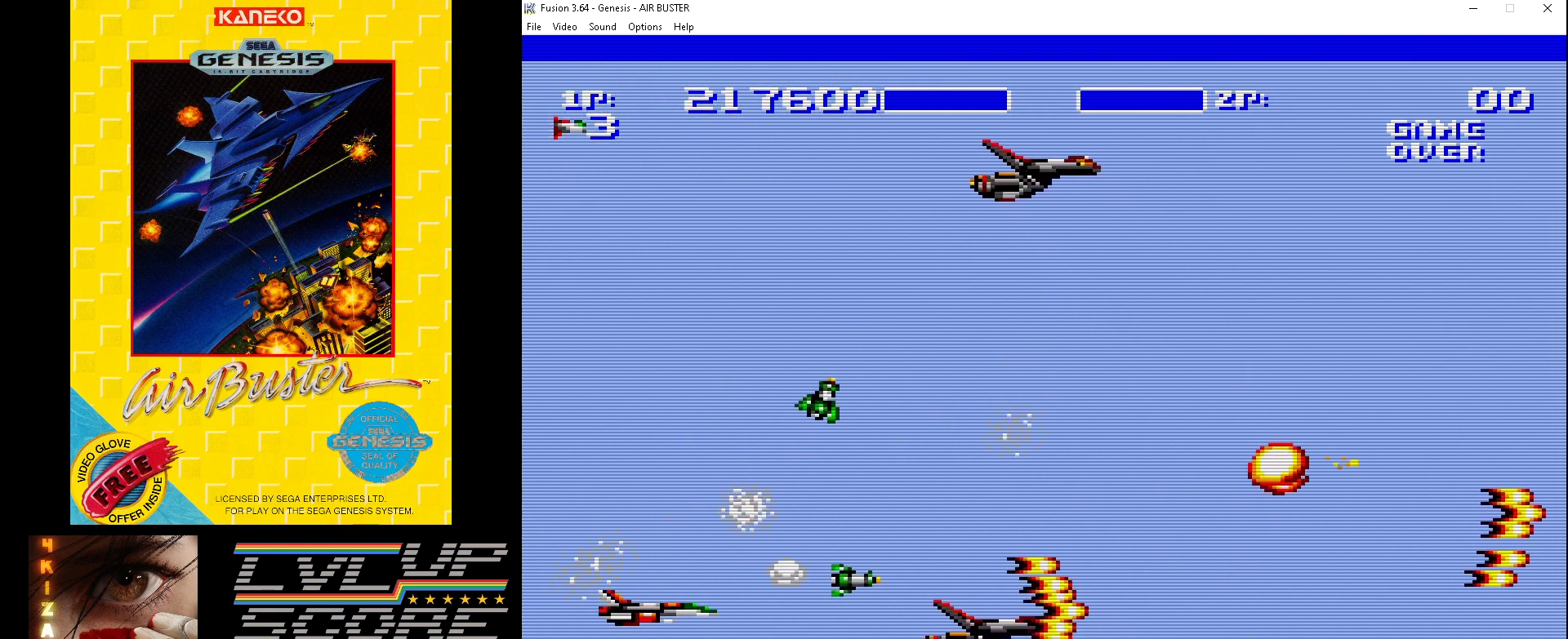
{"buttons": ["B"], "events": [[433, "DPAD_DOWN", "down"], [500, "DPAD_DOWN", "up"]]}
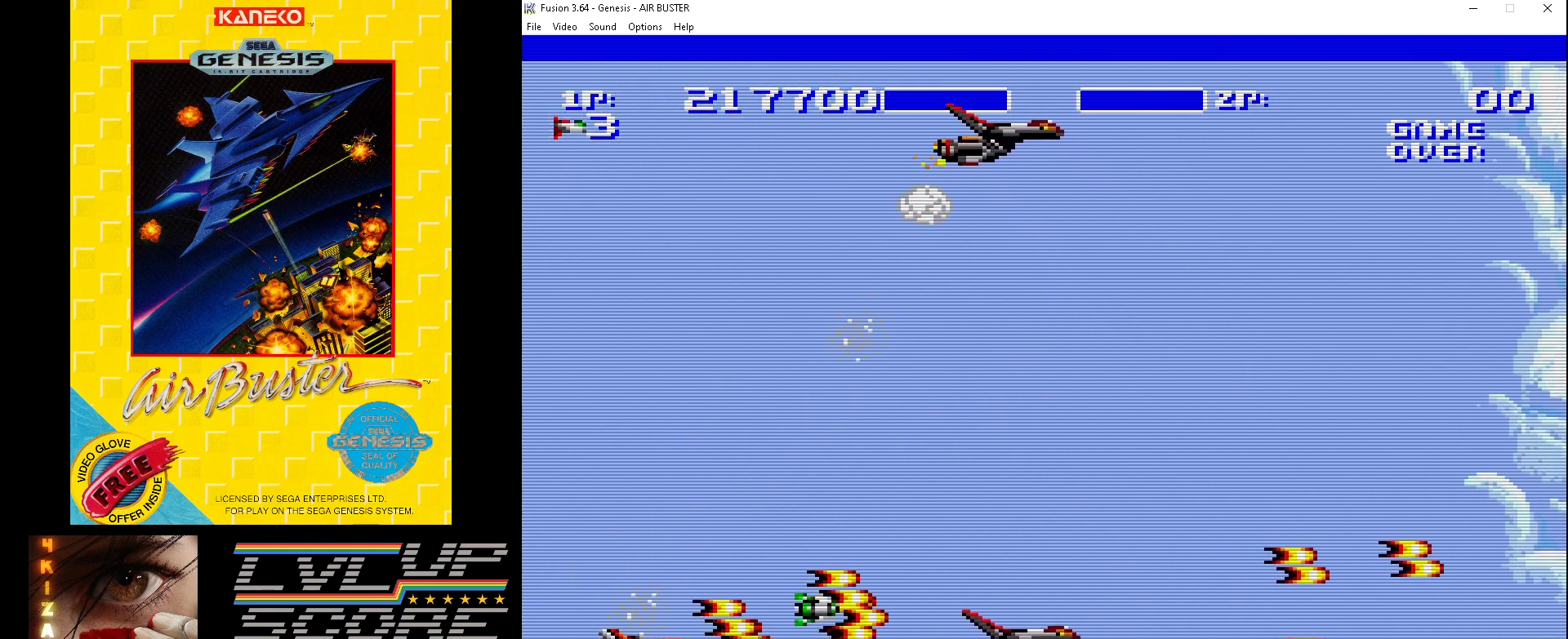
{"buttons": ["B"], "events": []}
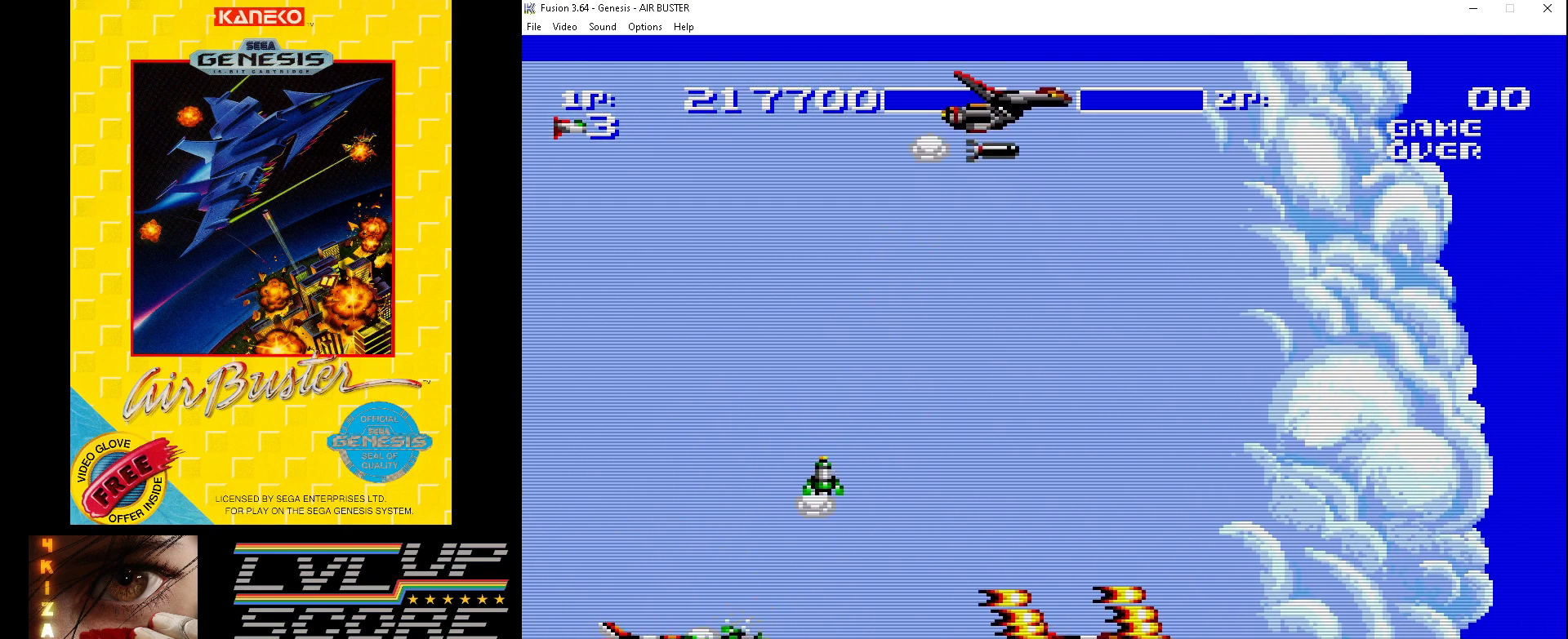
{"buttons": ["B"], "events": []}
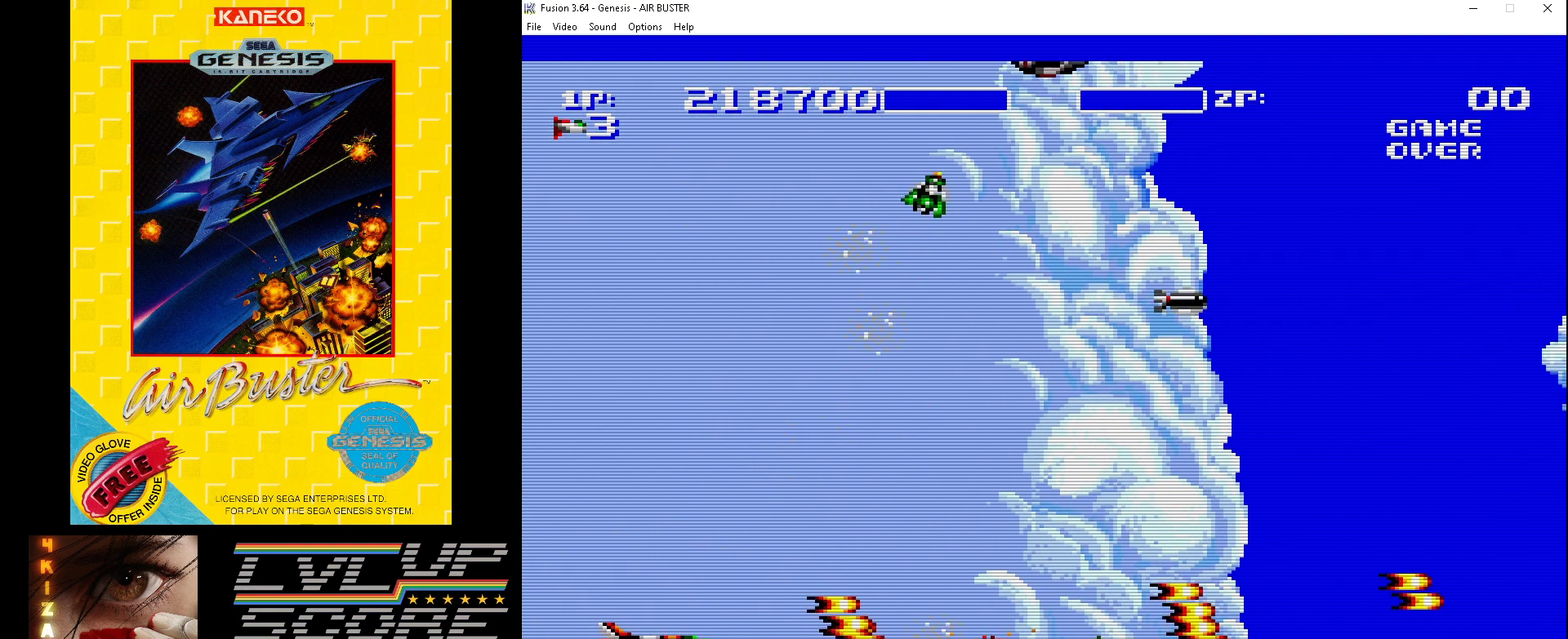
{"buttons": ["B", "DPAD_UP", "DPAD_RIGHT"], "events": [[67, "DPAD_UP", "down"], [100, "DPAD_UP", "up"], [200, "DPAD_DOWN", "down"], [200, "DPAD_RIGHT", "down"], [233, "DPAD_RIGHT", "up"], [333, "DPAD_RIGHT", "down"], [367, "DPAD_DOWN", "up"], [367, "DPAD_RIGHT", "up"], [367, "DPAD_UP", "down"], [467, "DPAD_RIGHT", "down"]]}
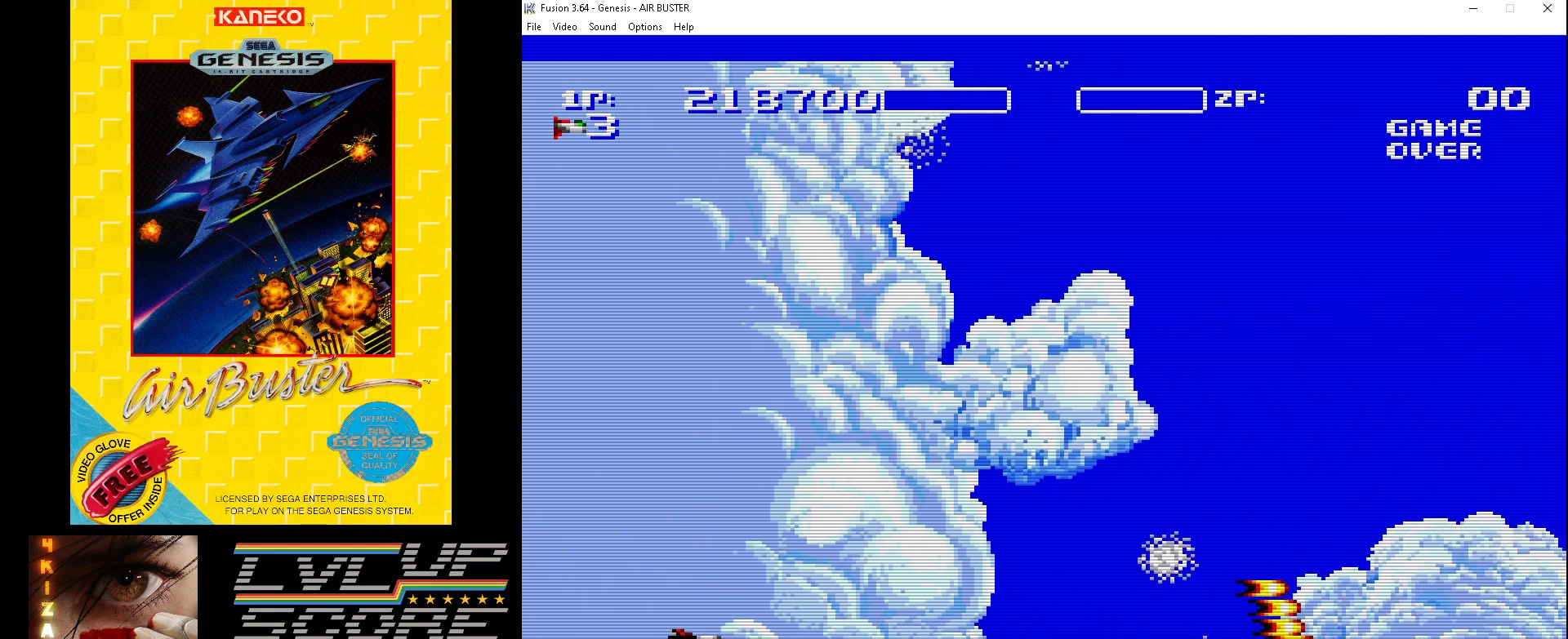
{"buttons": ["B", "DPAD_UP"], "events": [[200, "DPAD_RIGHT", "up"]]}
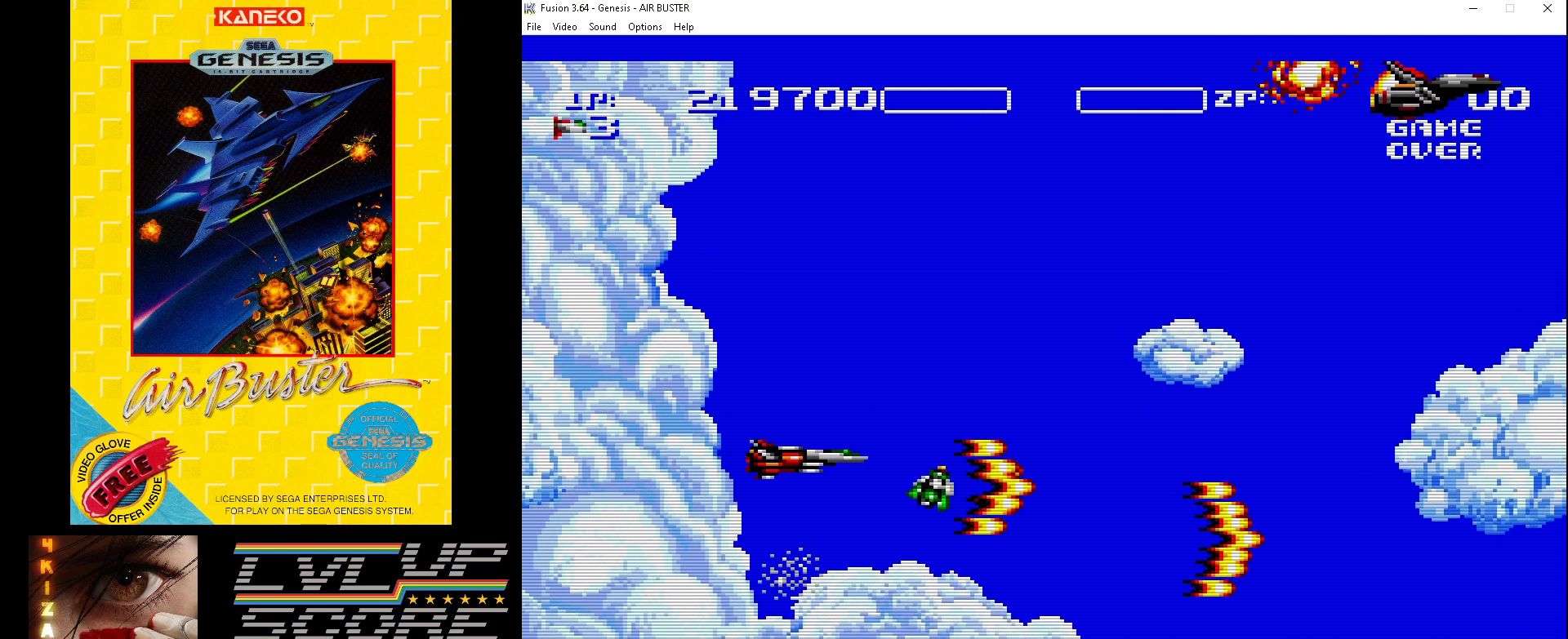
{"buttons": ["B", "DPAD_UP"], "events": []}
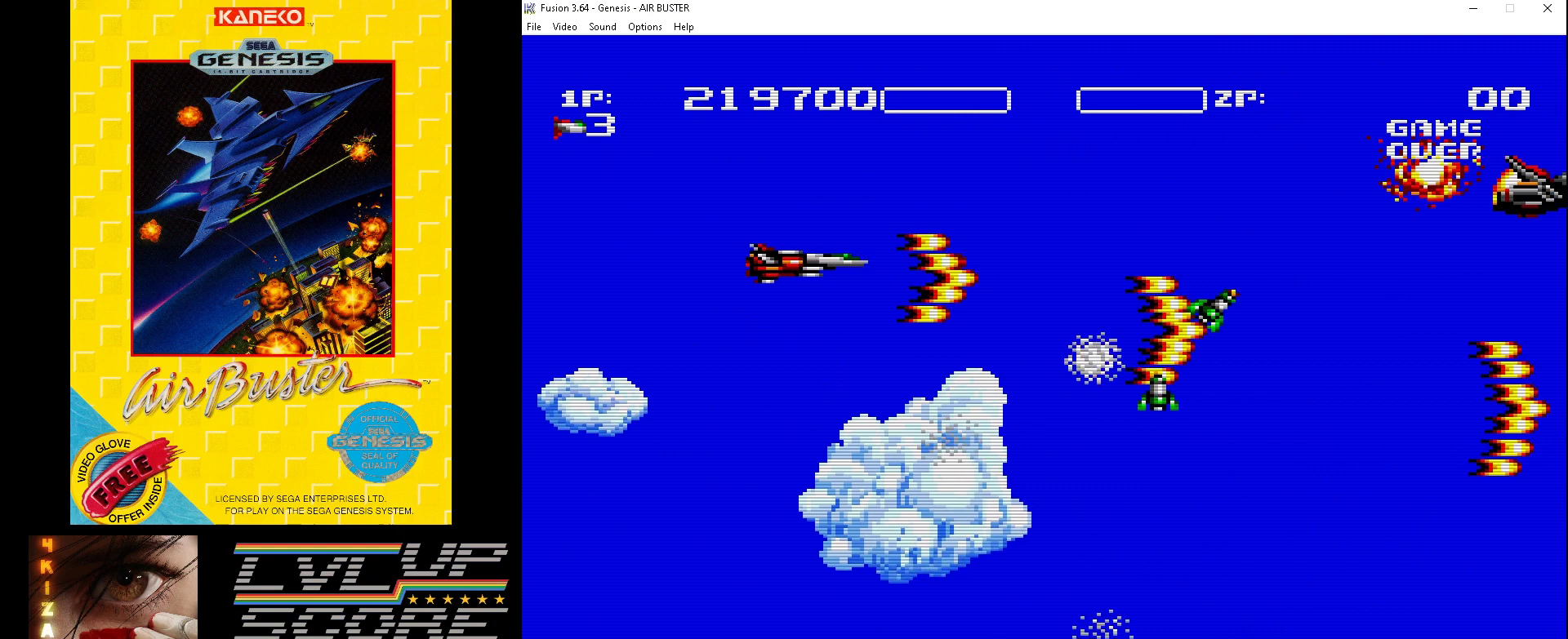
{"buttons": ["B", "DPAD_DOWN"], "events": [[33, "DPAD_RIGHT", "down"], [33, "DPAD_UP", "up"], [67, "DPAD_DOWN", "down"], [100, "DPAD_RIGHT", "up"]]}
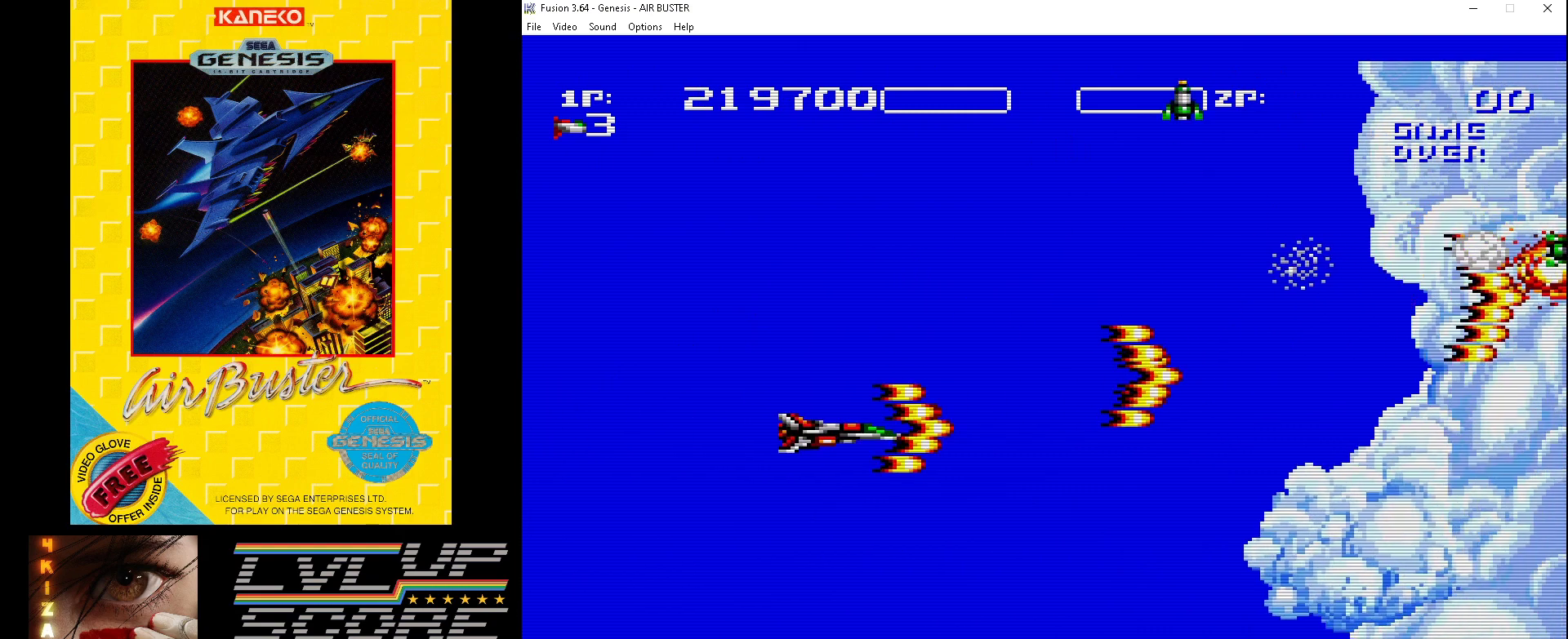
{"buttons": ["B", "DPAD_UP"], "events": [[233, "DPAD_DOWN", "up"], [367, "DPAD_UP", "down"]]}
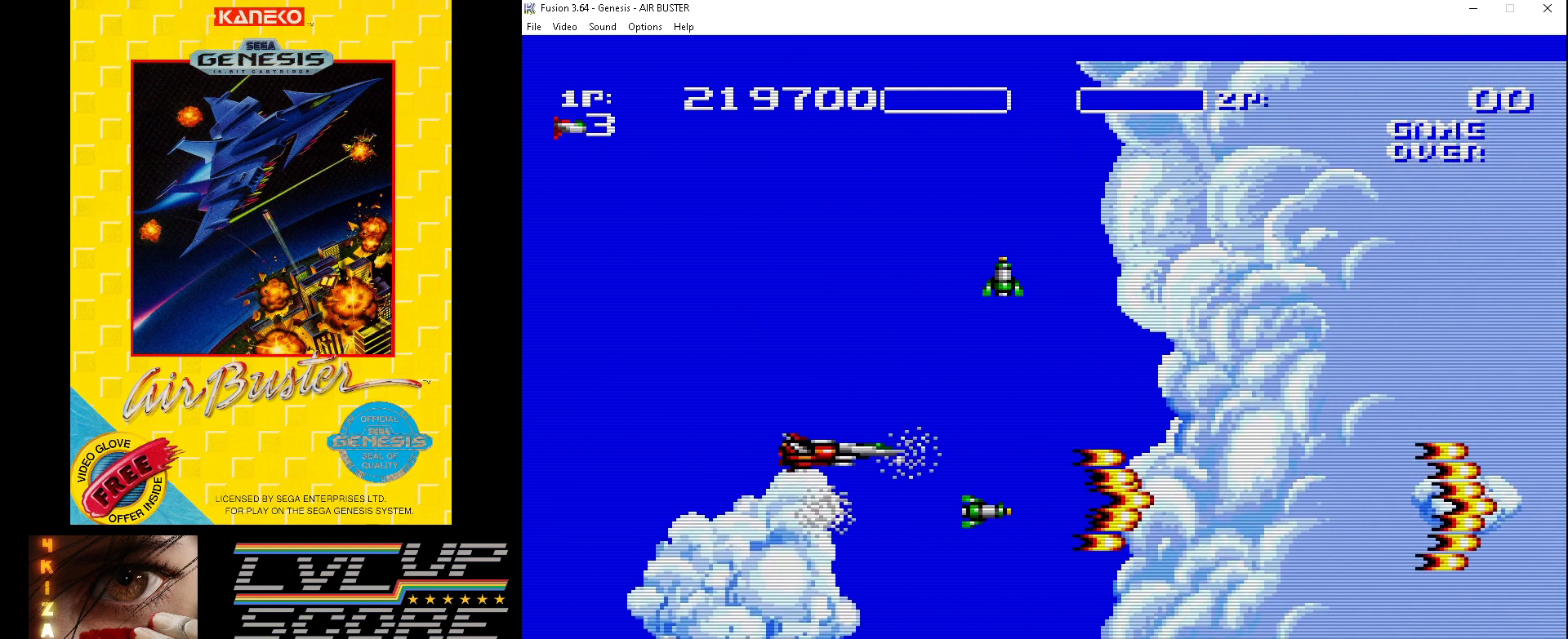
{"buttons": ["B", "DPAD_DOWN", "DPAD_LEFT"], "events": [[33, "DPAD_LEFT", "down"], [233, "DPAD_UP", "up"], [500, "DPAD_DOWN", "down"]]}
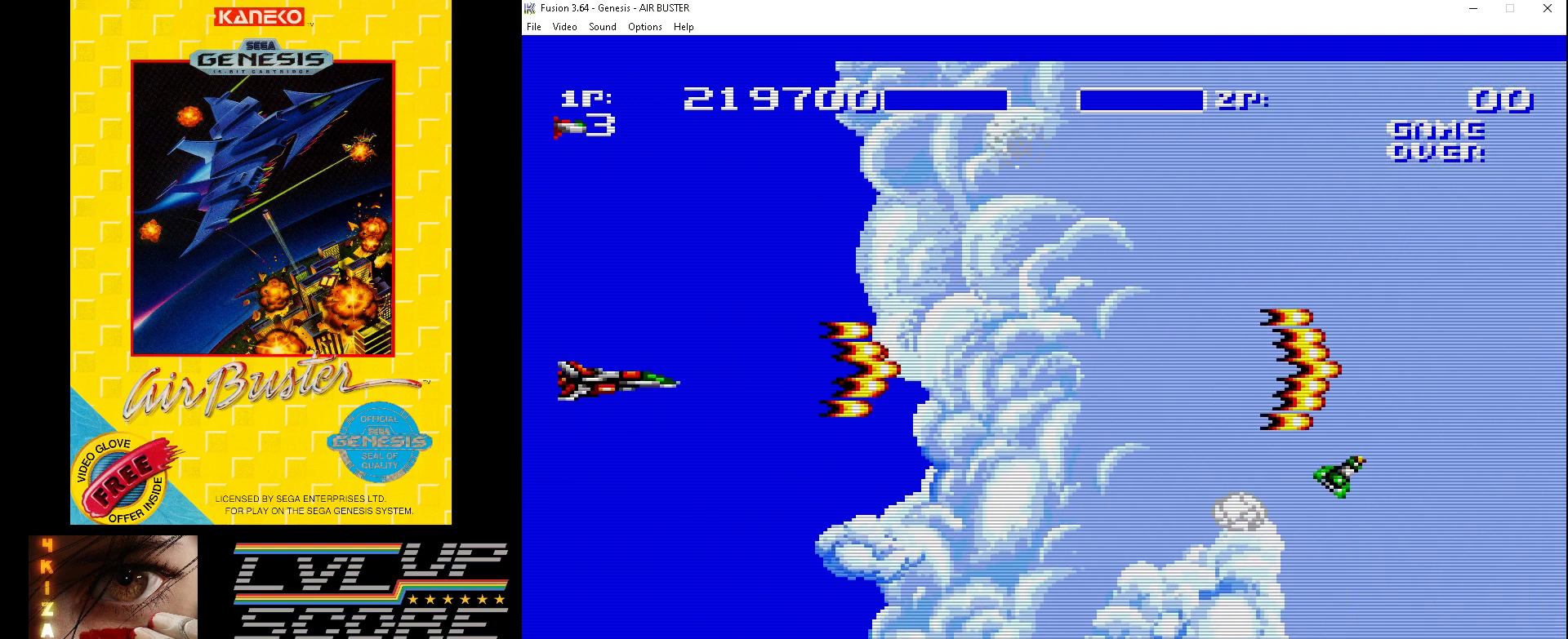
{"buttons": ["B"], "events": [[300, "DPAD_DOWN", "up"], [300, "DPAD_LEFT", "up"]]}
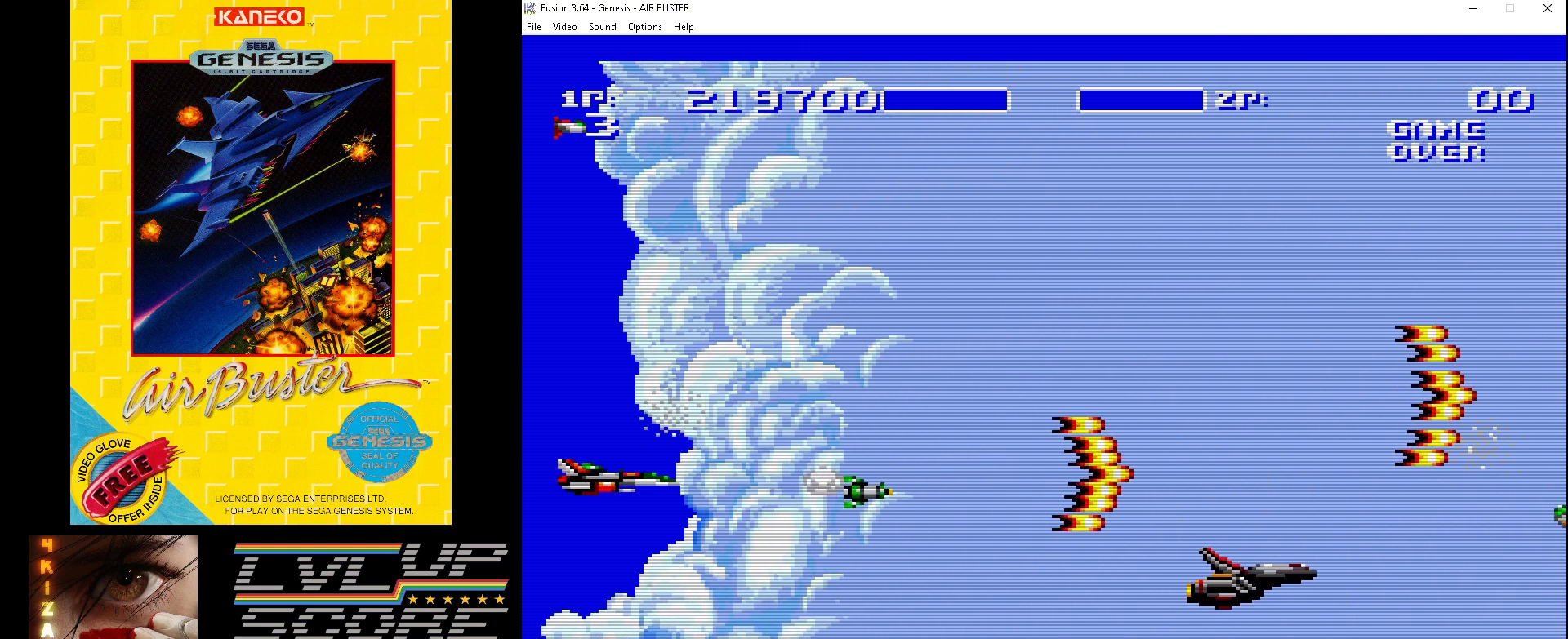
{"buttons": ["B", "DPAD_UP", "DPAD_RIGHT"], "events": [[433, "DPAD_UP", "down"], [500, "DPAD_RIGHT", "down"]]}